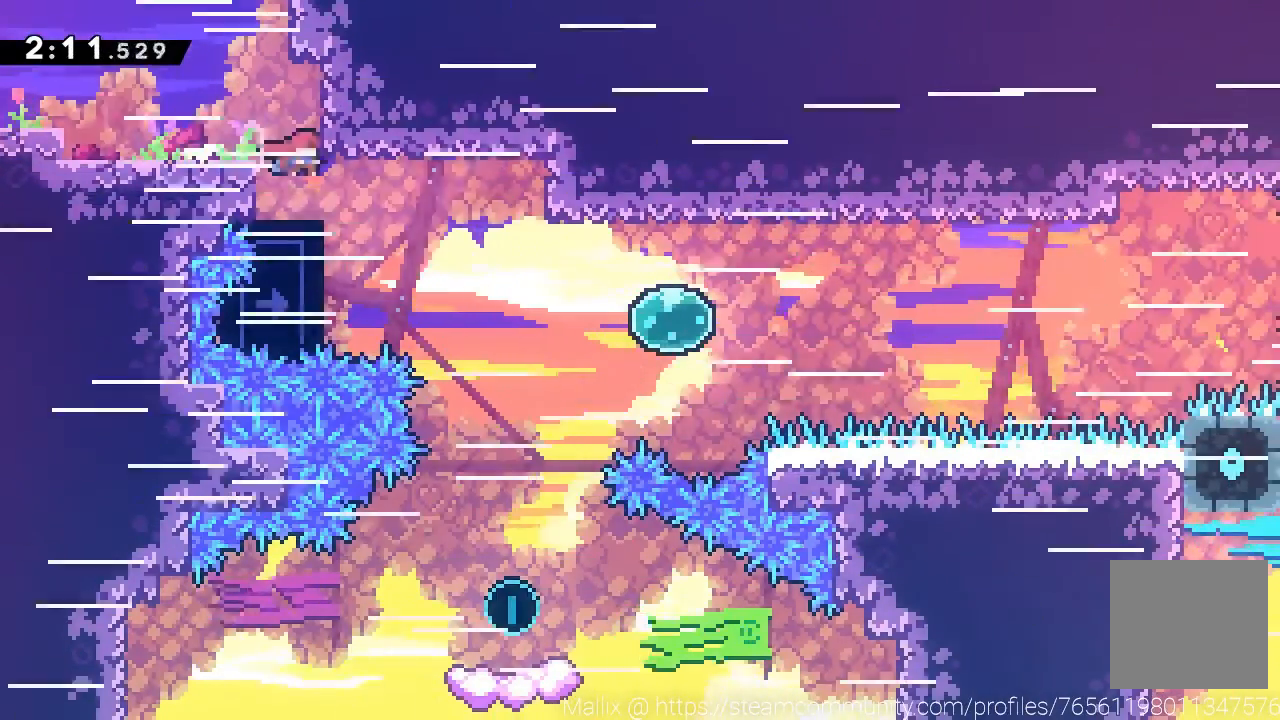
Gameplay with a controller (Xbox layout); each line is a JSON object with the inputs held at the frame after it. "events" lists button and stick changes between this image and that frame as [ms after this image, input, new state], when the widget could be followed in between. Not read: right_stick.
{"buttons": ["L3"], "left_stick": "down-right", "events": [[167, "X", "down"], [367, "X", "up"]]}
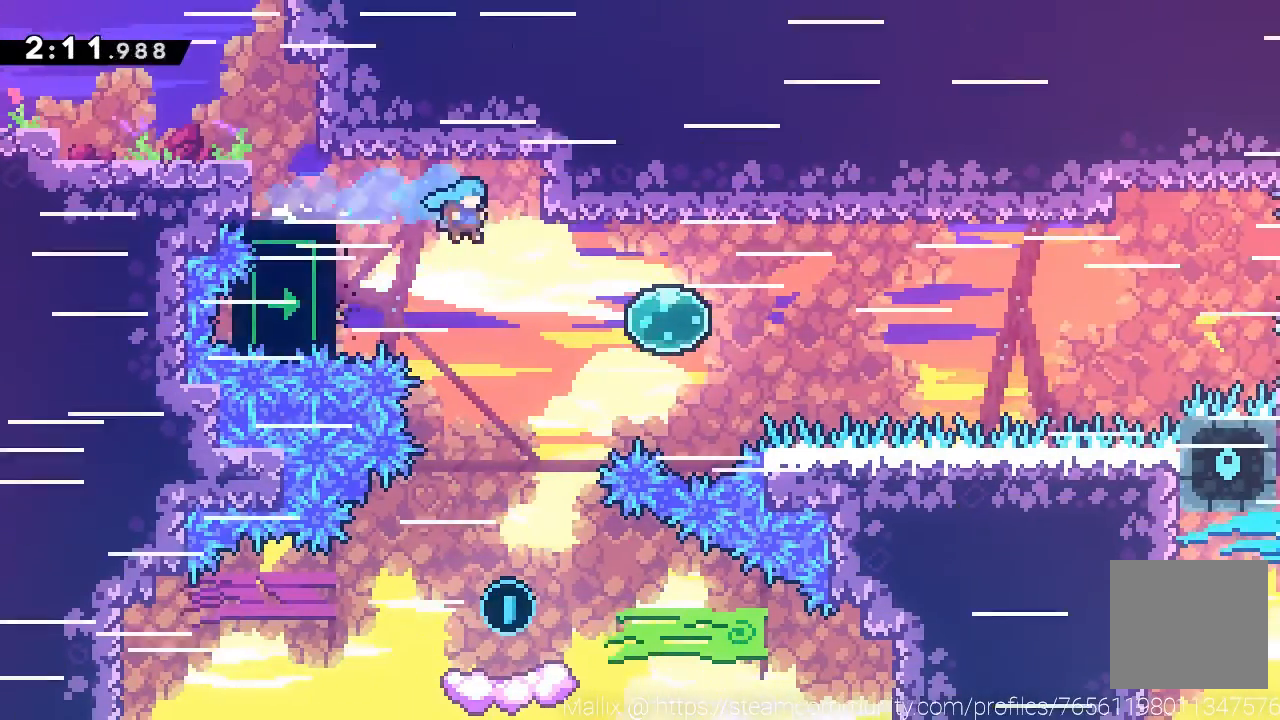
{"buttons": ["L3"], "left_stick": "down-right", "events": []}
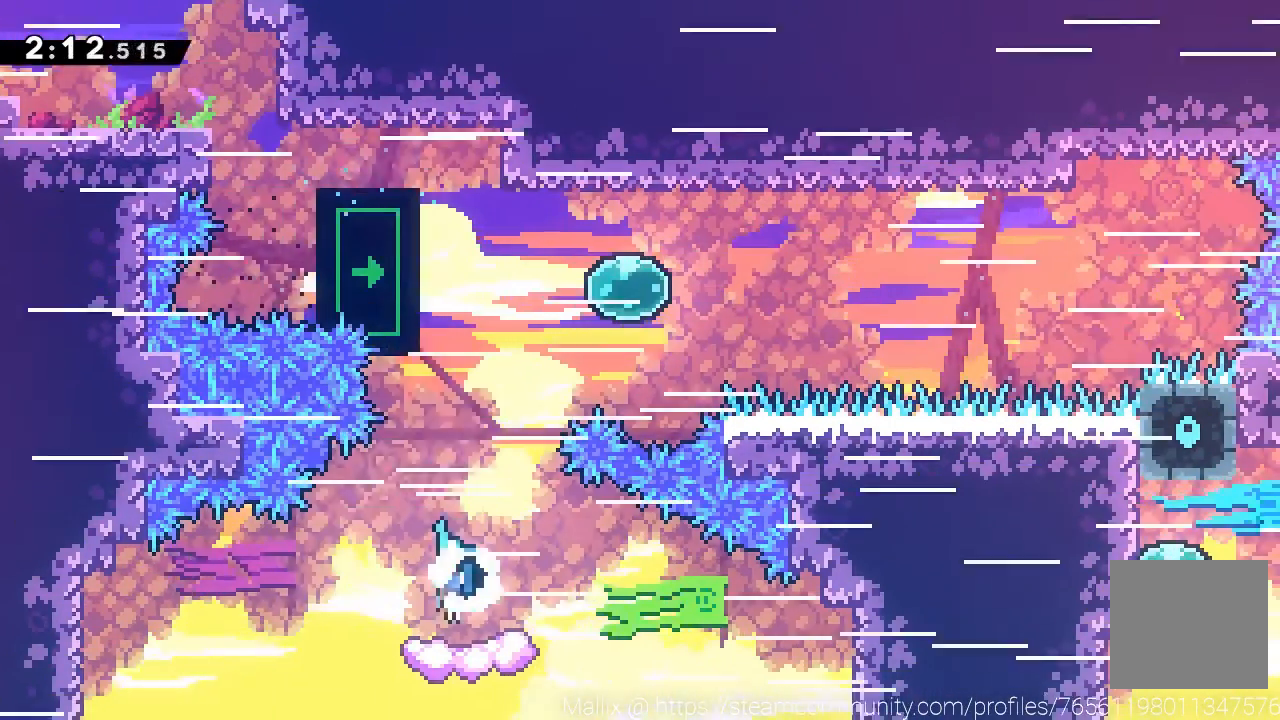
{"buttons": ["A", "X"], "left_stick": "up-right", "events": [[234, "L3", "up"], [234, "left_stick", "up-right"], [267, "A", "down"], [501, "X", "down"]]}
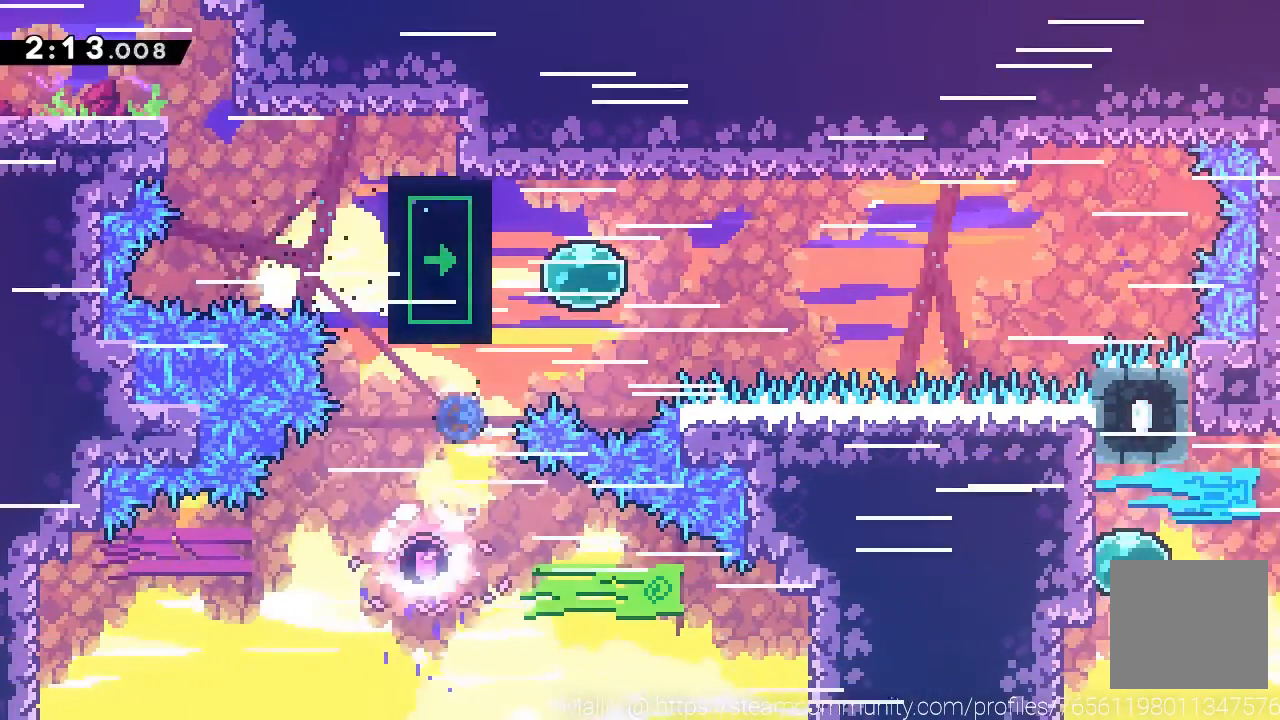
{"buttons": ["R2"], "left_stick": "center", "events": [[100, "X", "up"], [133, "A", "up"], [133, "R2", "down"], [200, "A", "down"], [233, "left_stick", "up-left"], [400, "A", "up"], [467, "left_stick", "center"]]}
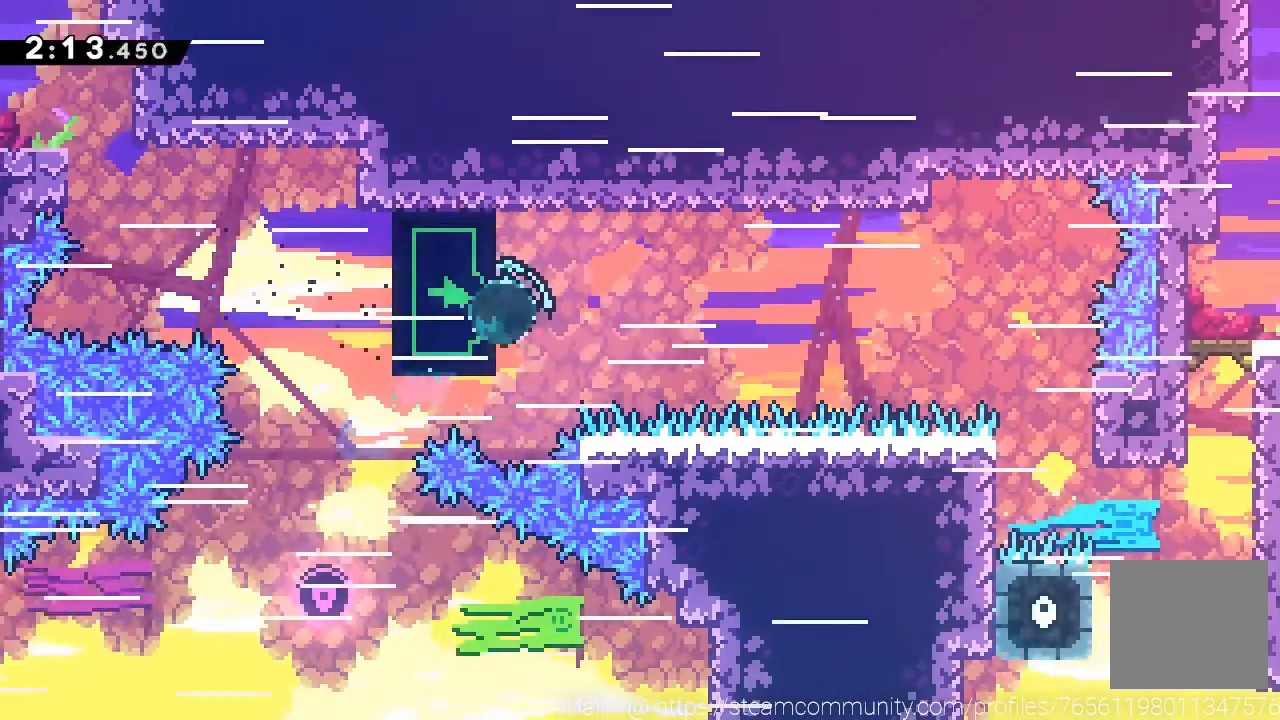
{"buttons": ["R2"], "left_stick": "center", "events": [[234, "left_stick", "down"], [467, "left_stick", "center"]]}
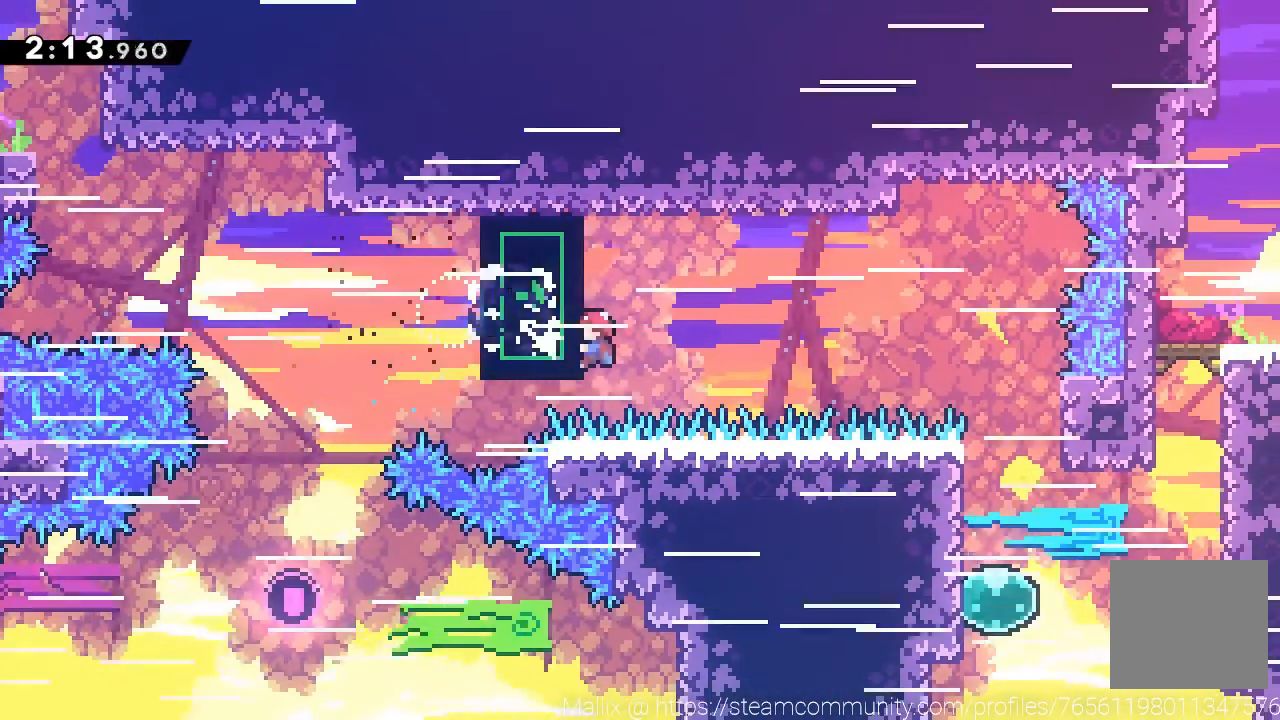
{"buttons": ["R2"], "left_stick": "right", "events": [[166, "left_stick", "right"]]}
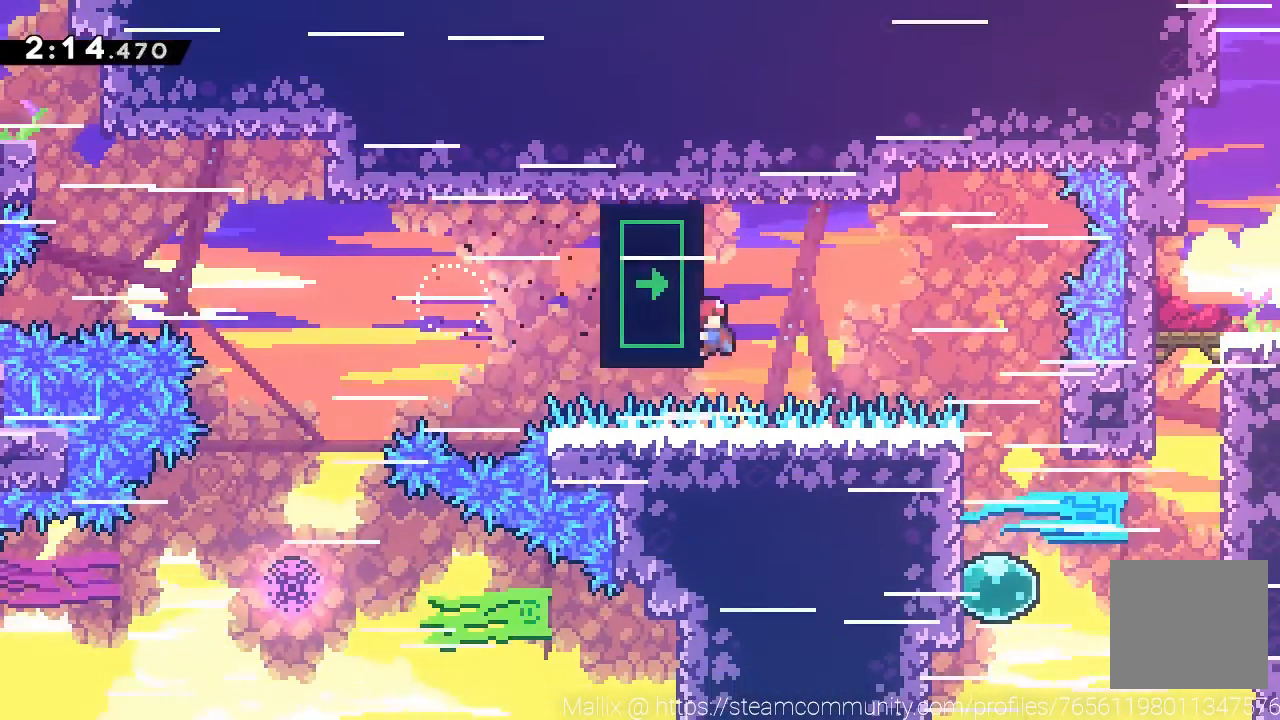
{"buttons": ["X", "R2"], "left_stick": "right", "events": [[367, "X", "down"]]}
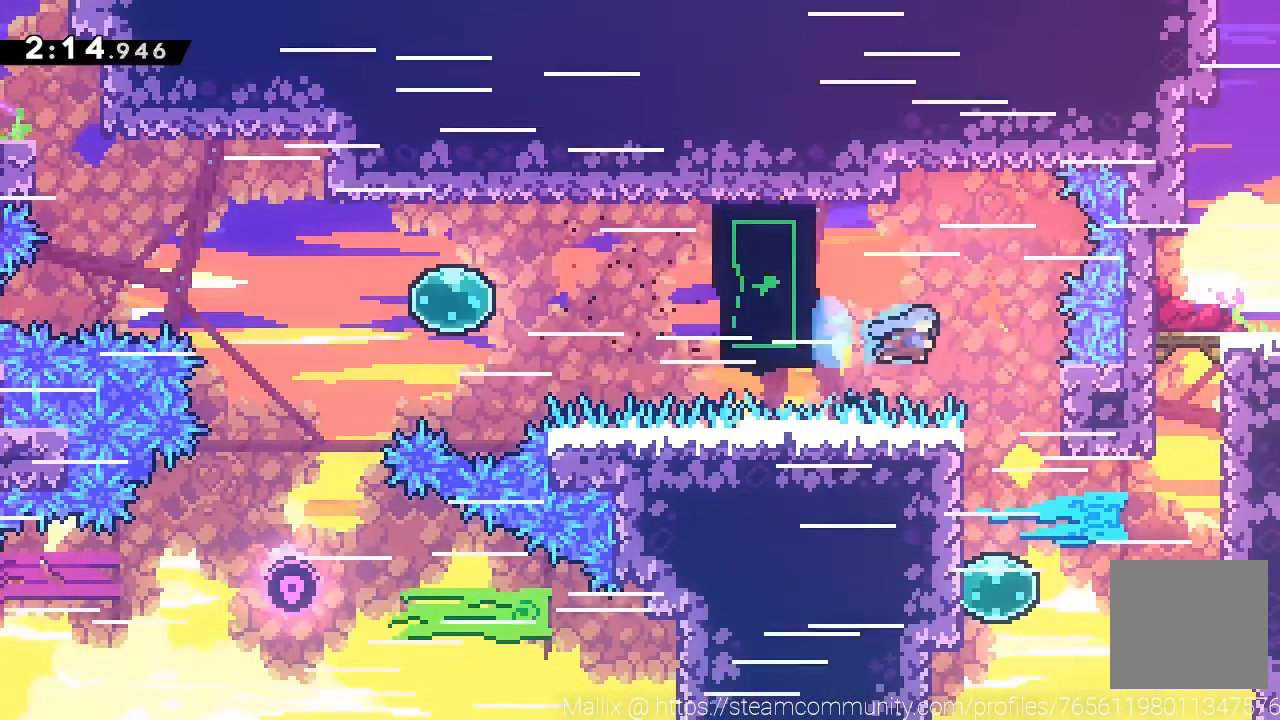
{"buttons": [], "left_stick": "right", "events": [[33, "X", "up"], [66, "R2", "up"], [300, "left_stick", "center"], [400, "left_stick", "right"]]}
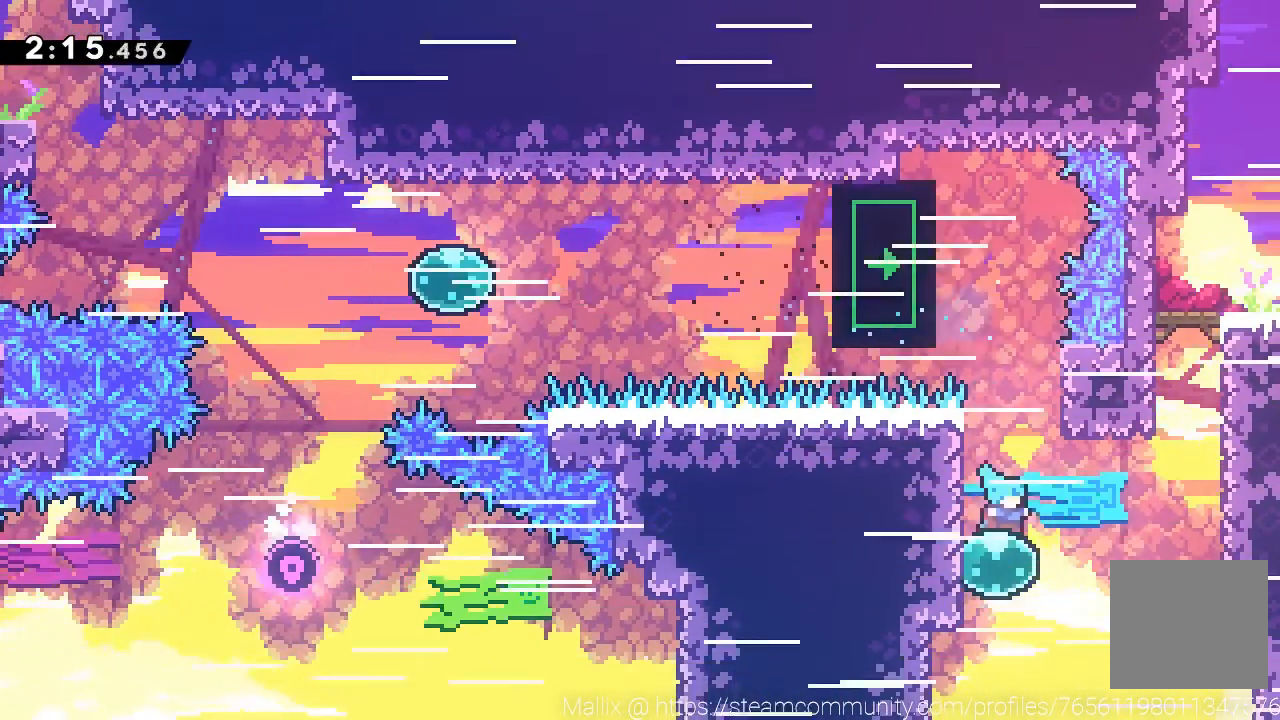
{"buttons": [], "left_stick": "up", "events": [[67, "X", "down"], [200, "X", "up"], [300, "left_stick", "up"], [334, "X", "down"], [434, "X", "up"]]}
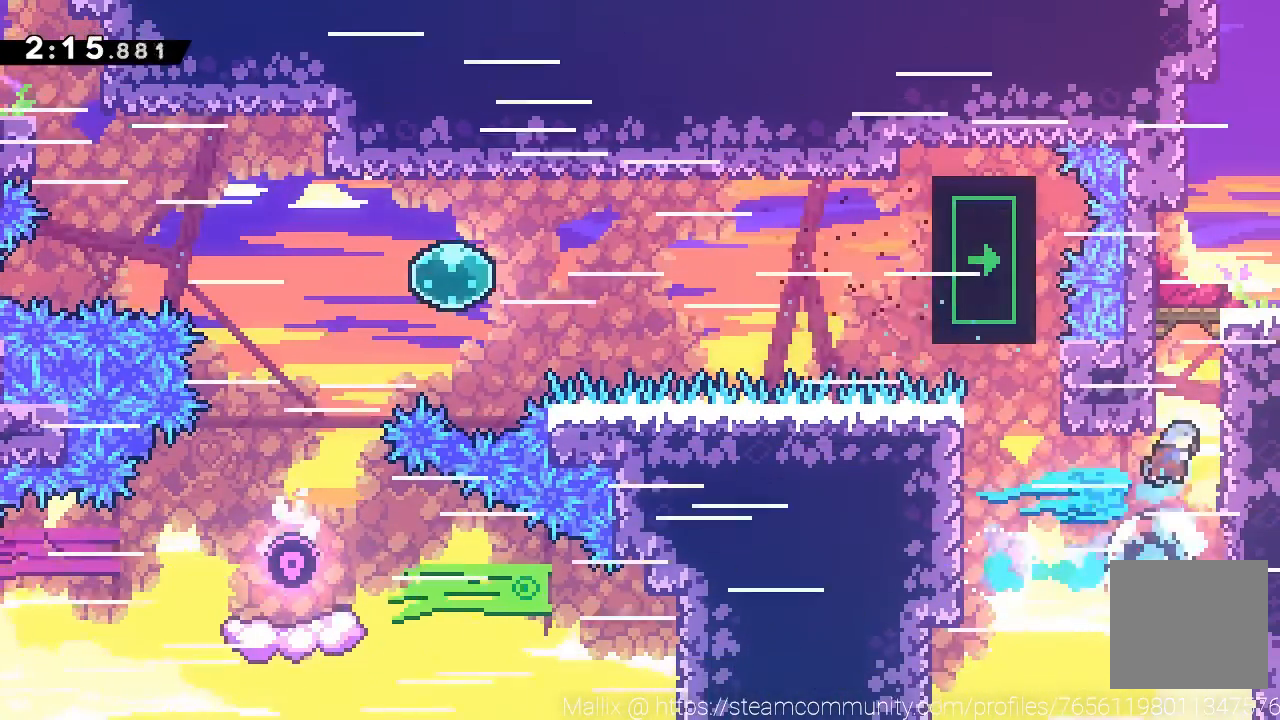
{"buttons": [], "left_stick": "down-right", "events": [[66, "A", "down"], [233, "A", "up"], [300, "left_stick", "center"], [467, "left_stick", "down-right"]]}
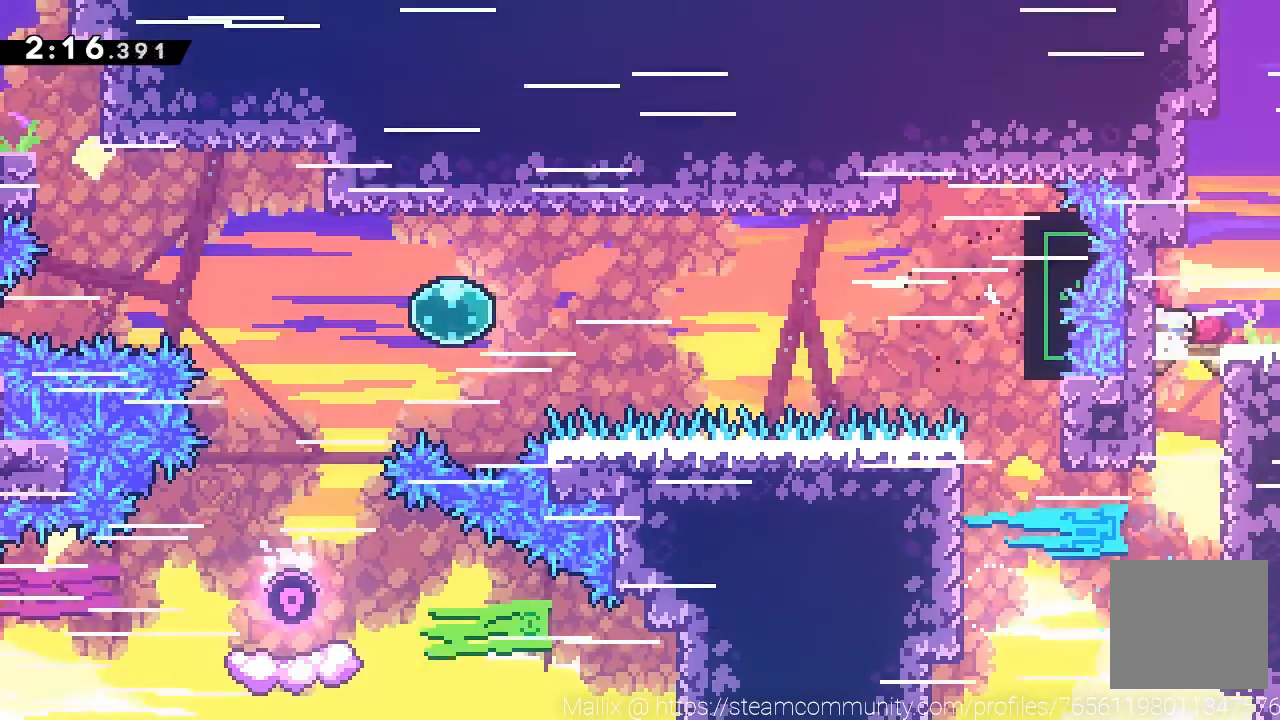
{"buttons": [], "left_stick": "center", "events": [[67, "X", "down"], [133, "A", "down"], [133, "X", "up"], [200, "A", "up"], [434, "left_stick", "center"]]}
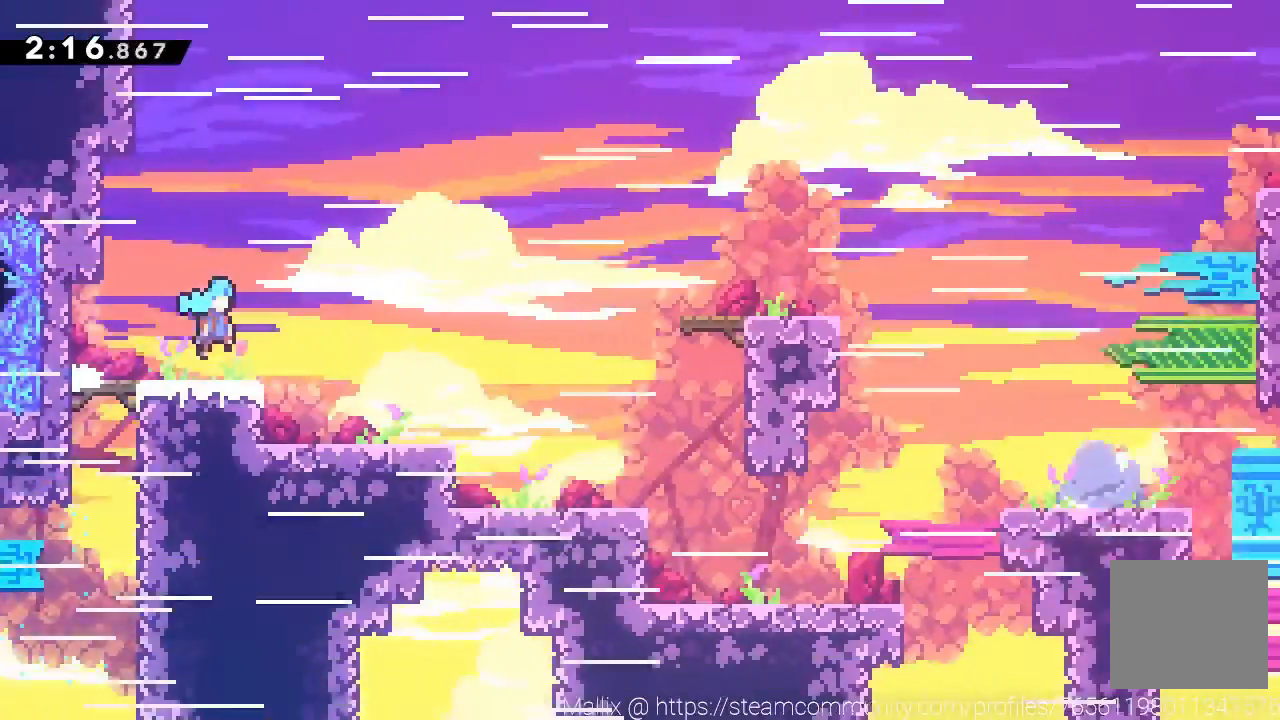
{"buttons": [], "left_stick": "right", "events": [[66, "left_stick", "right"]]}
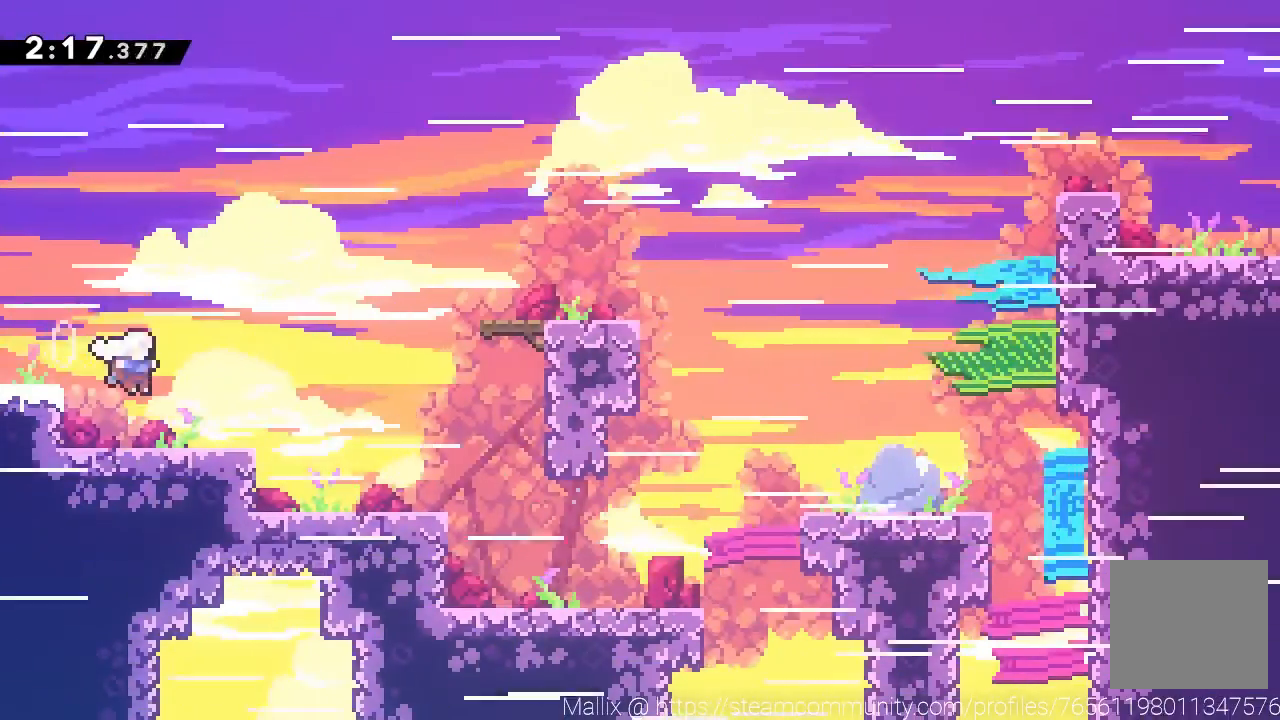
{"buttons": [], "left_stick": "right", "events": [[134, "A", "down"], [367, "X", "down"], [501, "A", "up"], [501, "X", "up"]]}
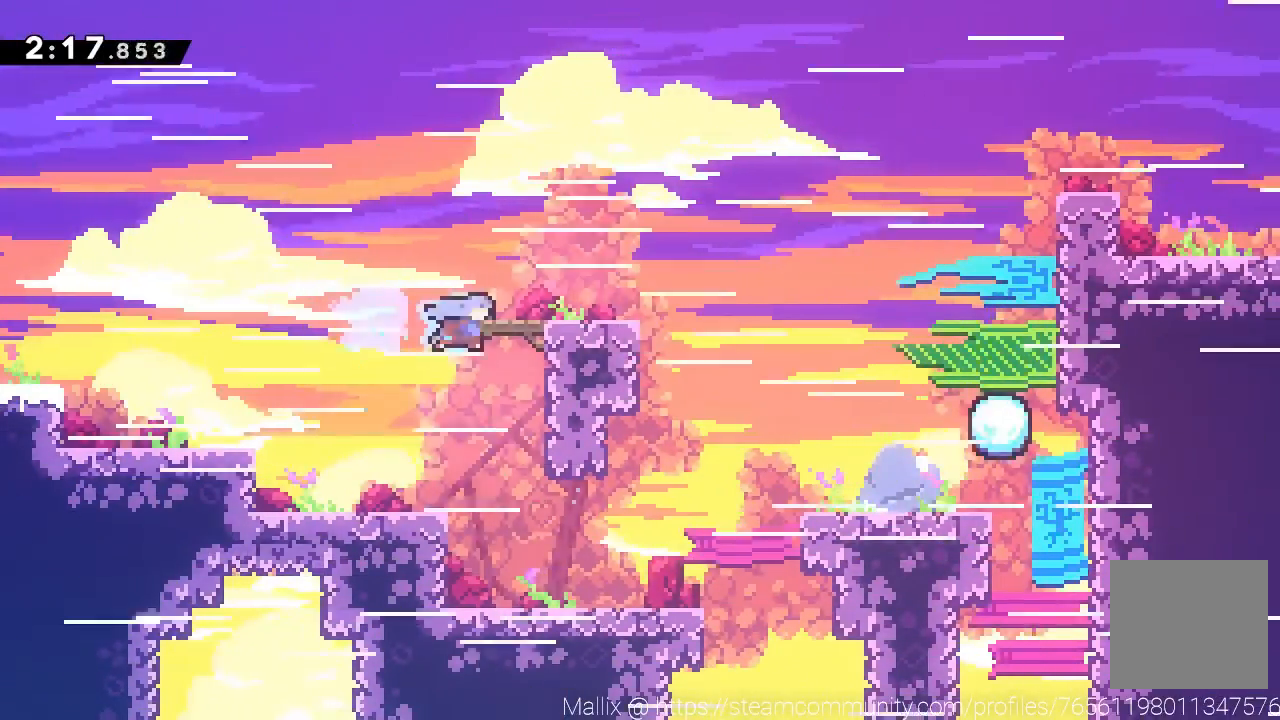
{"buttons": [], "left_stick": "down-right", "events": [[100, "left_stick", "center"], [266, "left_stick", "down-right"], [333, "X", "down"], [433, "X", "up"]]}
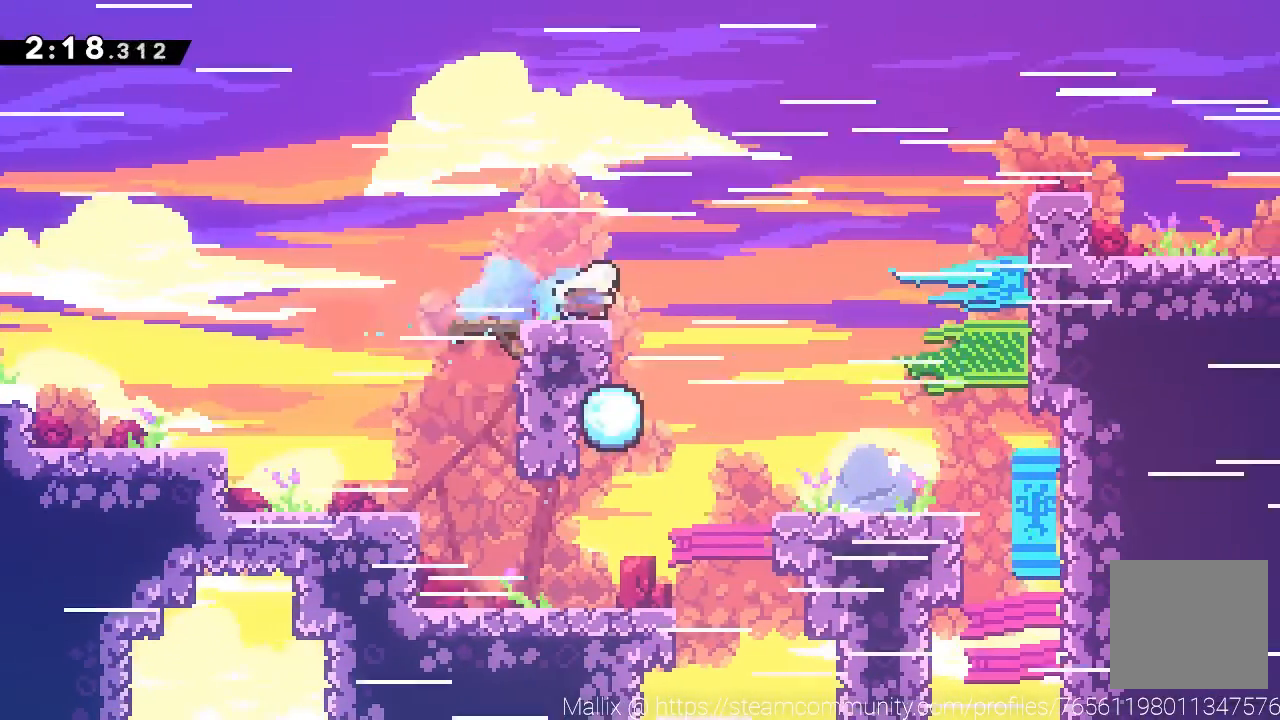
{"buttons": ["X"], "left_stick": "up-right", "events": [[67, "A", "down"], [267, "left_stick", "up-right"], [300, "A", "up"], [400, "X", "down"]]}
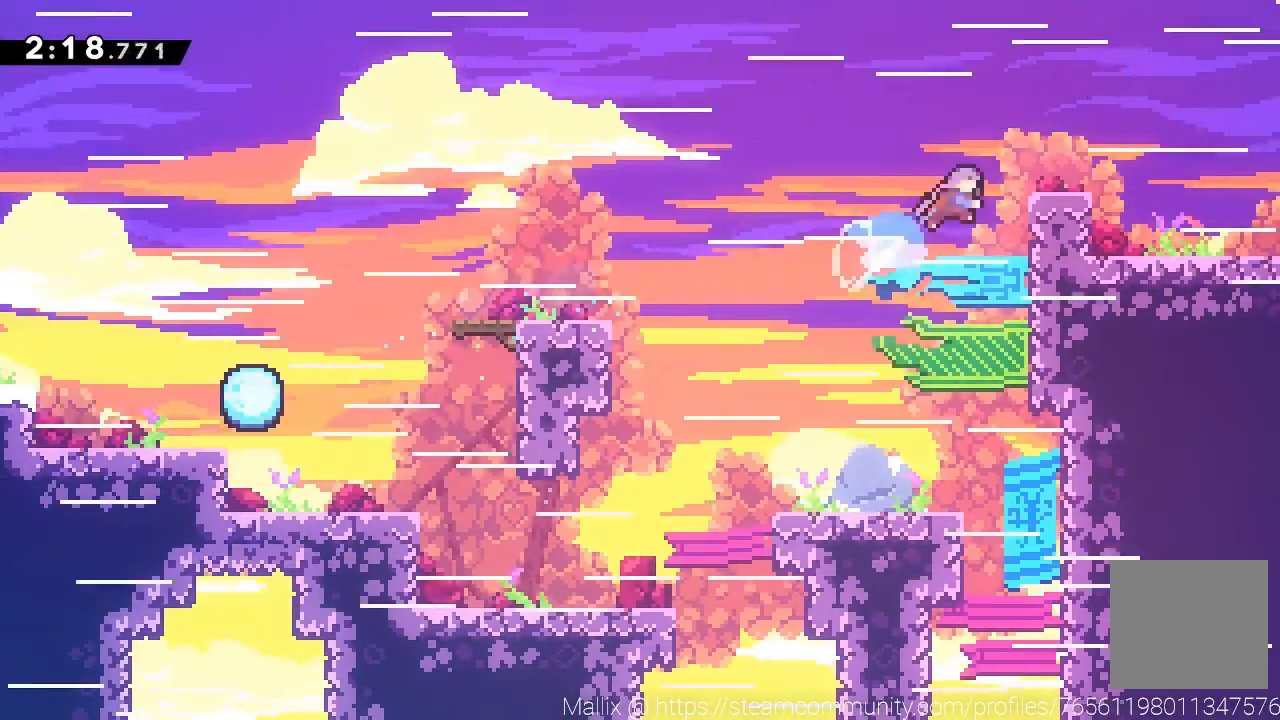
{"buttons": ["A", "L3"], "left_stick": "down-right", "events": [[33, "X", "up"], [233, "left_stick", "right"], [333, "left_stick", "down-right"], [467, "X", "down"], [500, "A", "down"], [500, "L3", "down"], [500, "X", "up"]]}
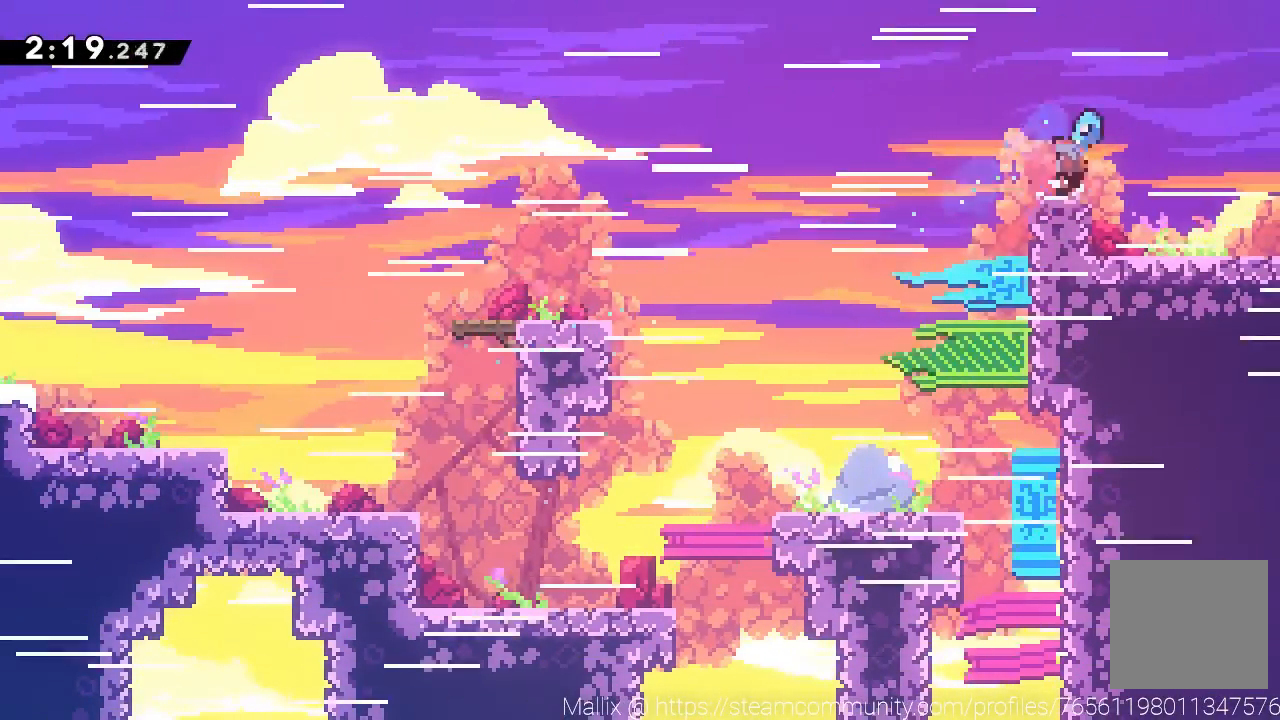
{"buttons": [], "left_stick": "down-right", "events": [[100, "A", "up"], [467, "L3", "up"]]}
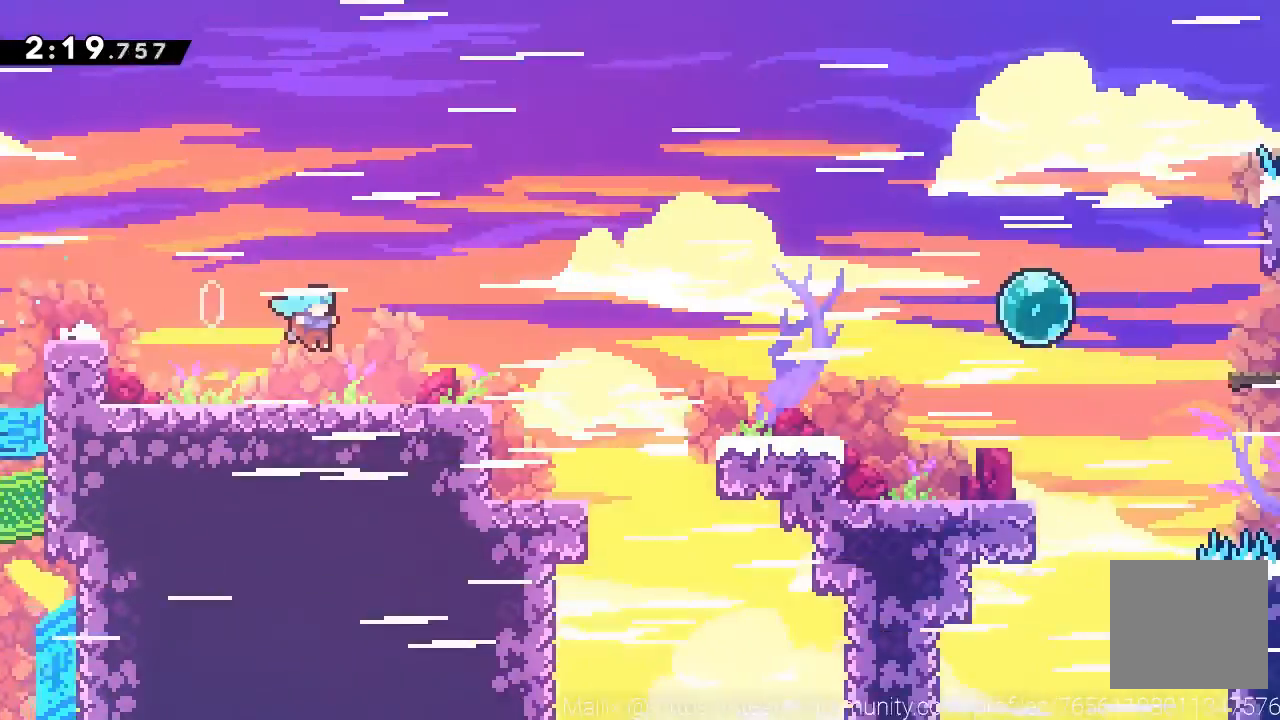
{"buttons": ["X", "L3"], "left_stick": "down-right", "events": [[100, "left_stick", "center"], [266, "left_stick", "down-right"], [367, "L3", "down"], [500, "X", "down"]]}
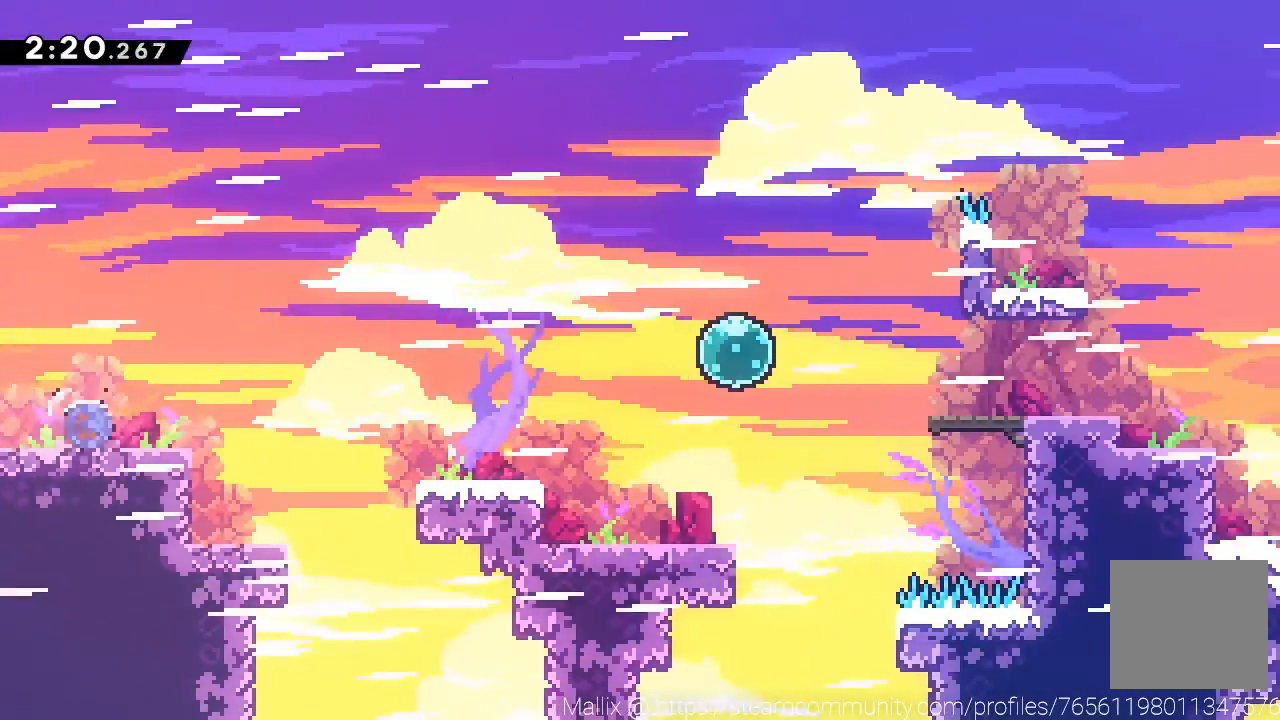
{"buttons": [], "left_stick": "right", "events": [[100, "X", "up"], [133, "L3", "up"], [167, "A", "down"], [167, "left_stick", "right"], [267, "A", "up"]]}
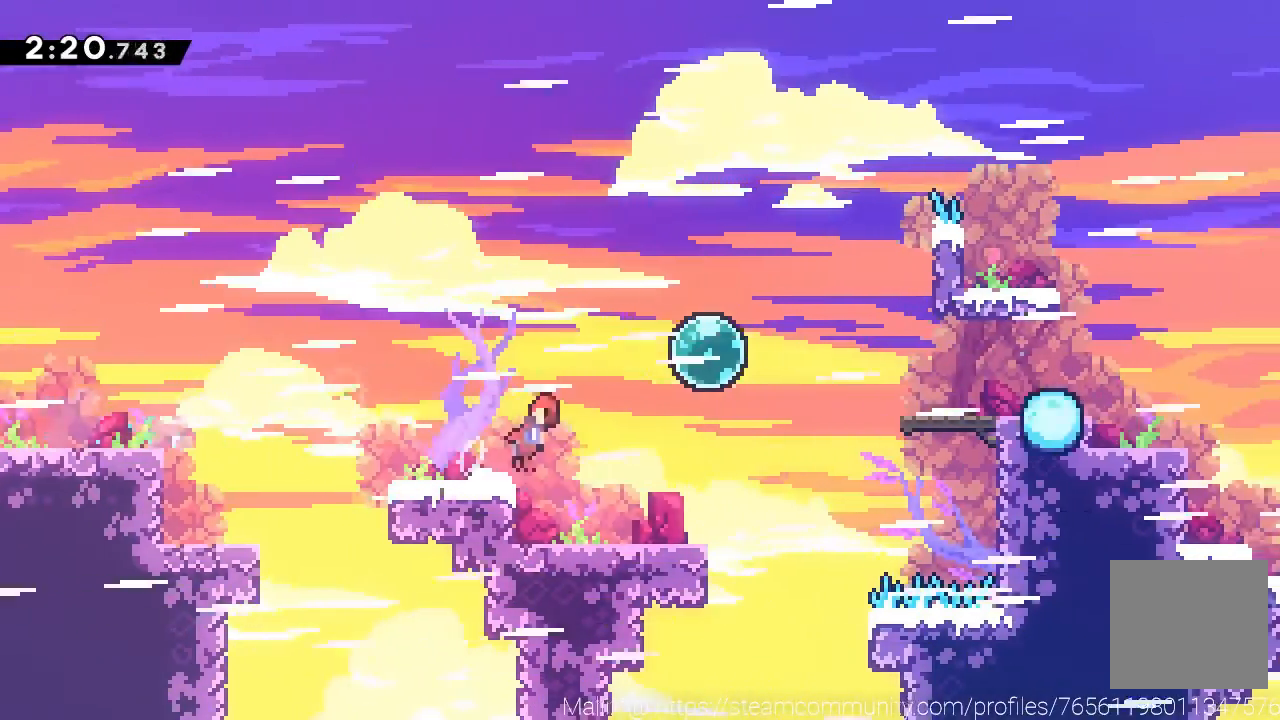
{"buttons": [], "left_stick": "right", "events": [[33, "A", "down"], [166, "A", "up"], [266, "X", "down"], [333, "X", "up"]]}
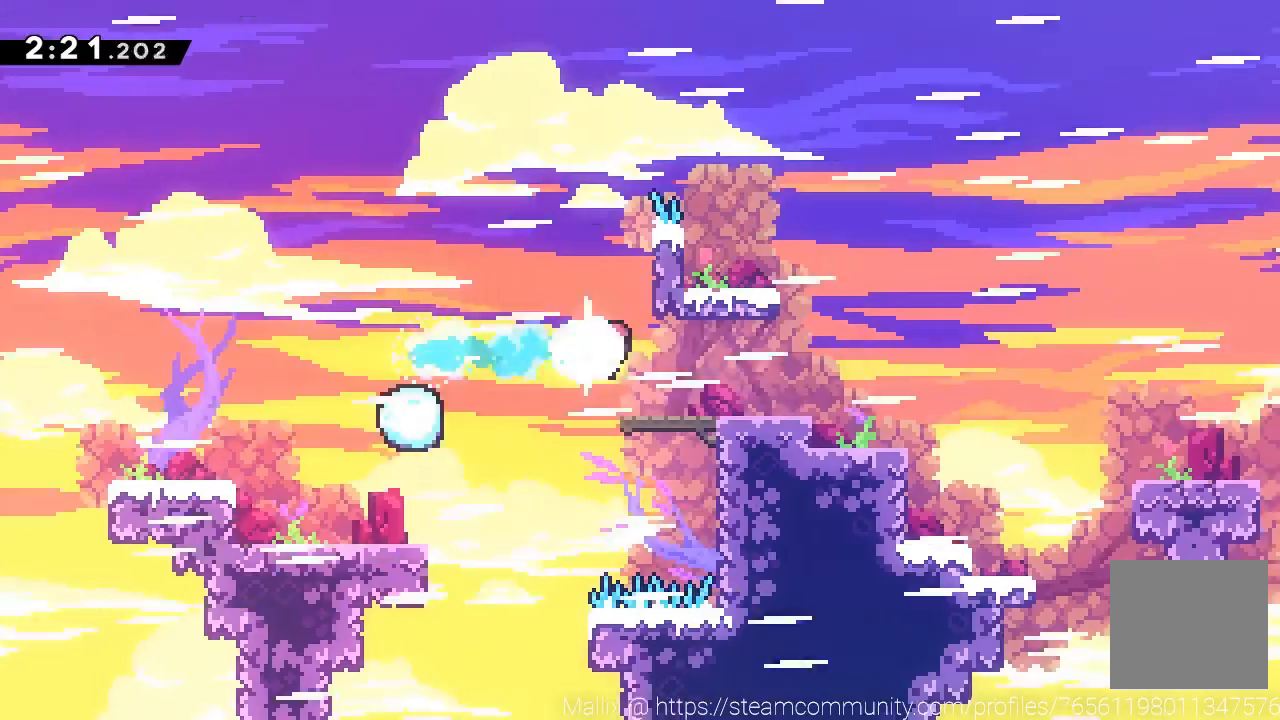
{"buttons": ["L3"], "left_stick": "down-right", "events": [[33, "left_stick", "down-right"], [100, "L3", "down"], [200, "X", "down"], [300, "X", "up"], [334, "A", "down"], [501, "A", "up"]]}
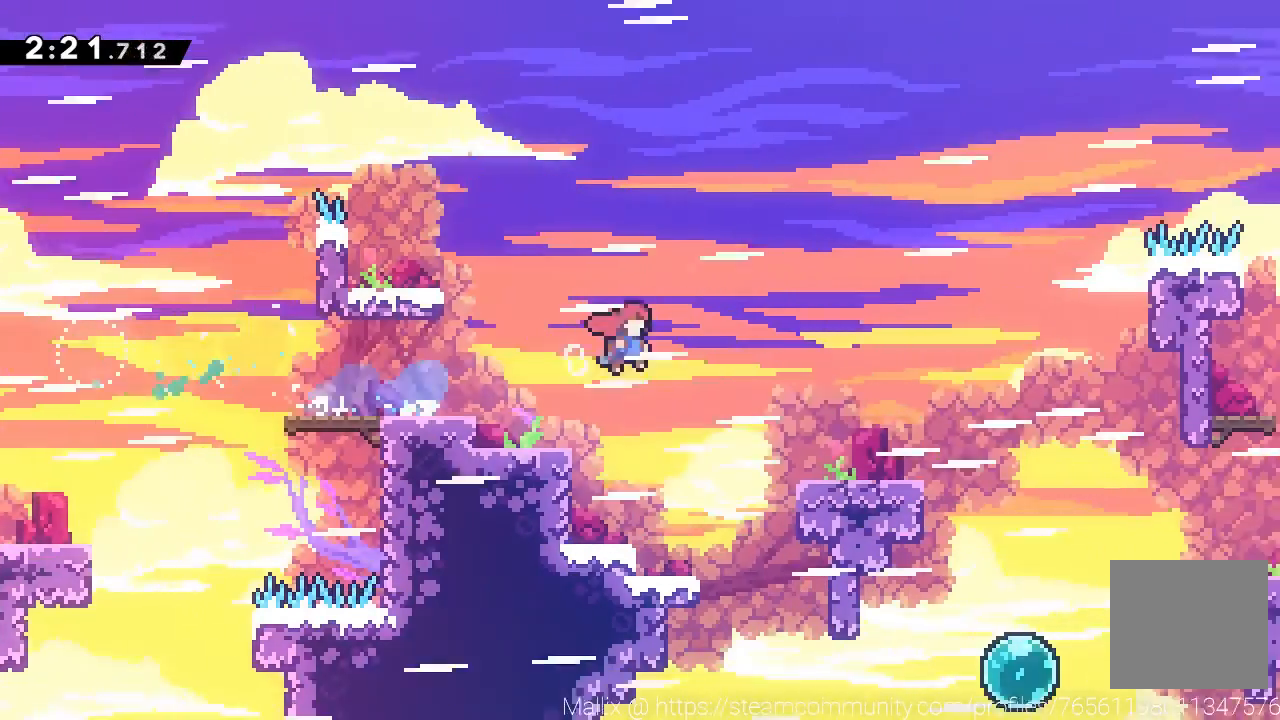
{"buttons": ["L3"], "left_stick": "down-right", "events": [[133, "X", "down"], [233, "X", "up"], [367, "A", "down"], [500, "A", "up"]]}
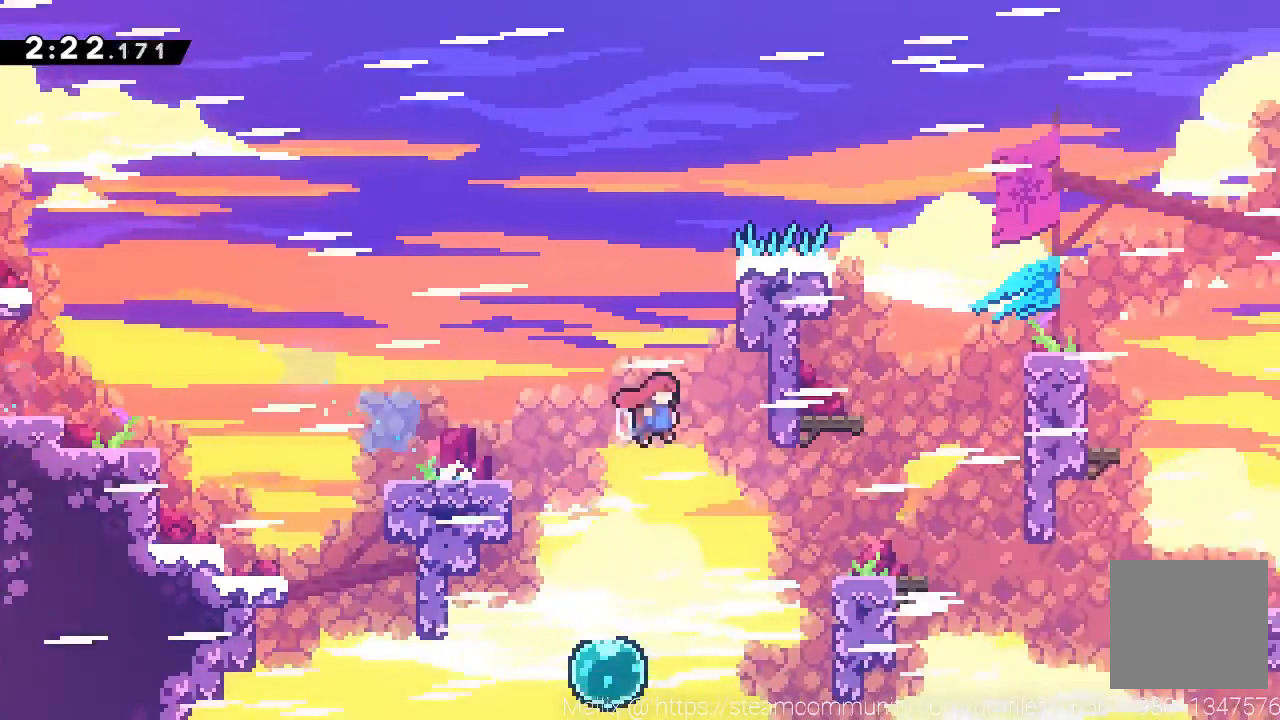
{"buttons": [], "left_stick": "right", "events": [[100, "X", "down"], [300, "X", "up"], [400, "L3", "up"], [434, "left_stick", "right"]]}
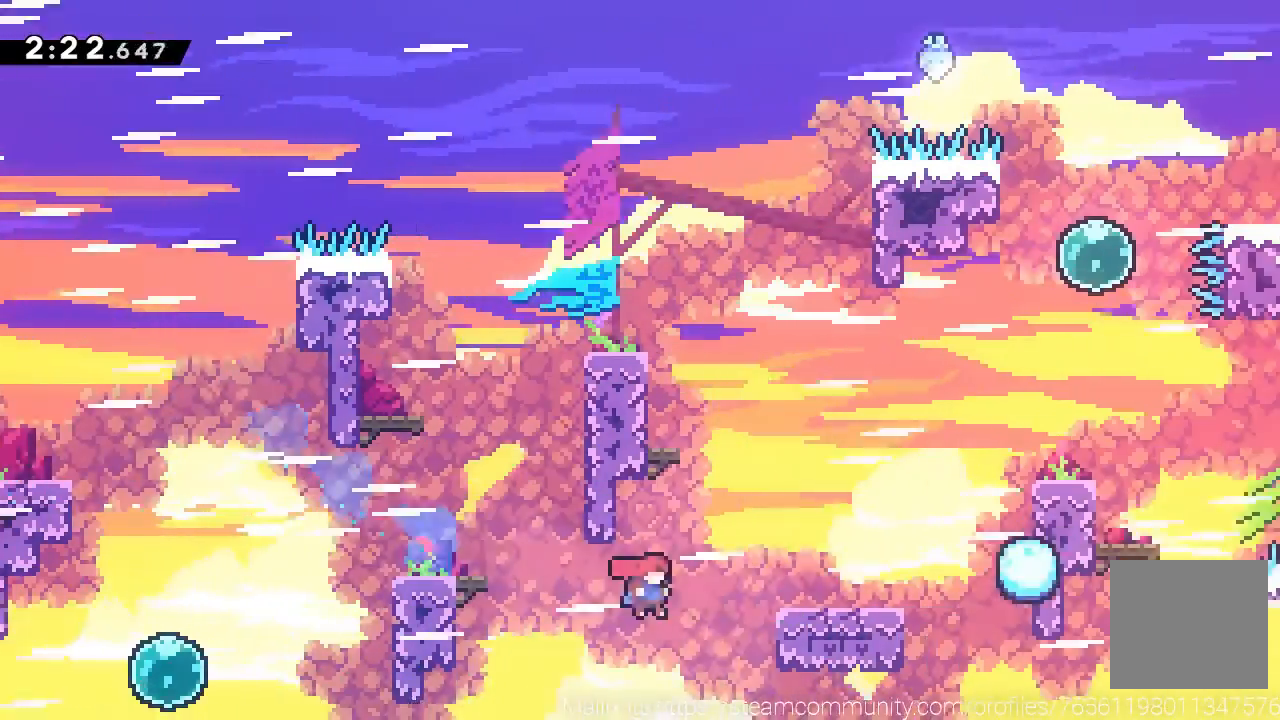
{"buttons": [], "left_stick": "center", "events": [[33, "left_stick", "up-right"], [100, "X", "down"], [400, "X", "up"], [433, "left_stick", "up-left"], [500, "left_stick", "center"]]}
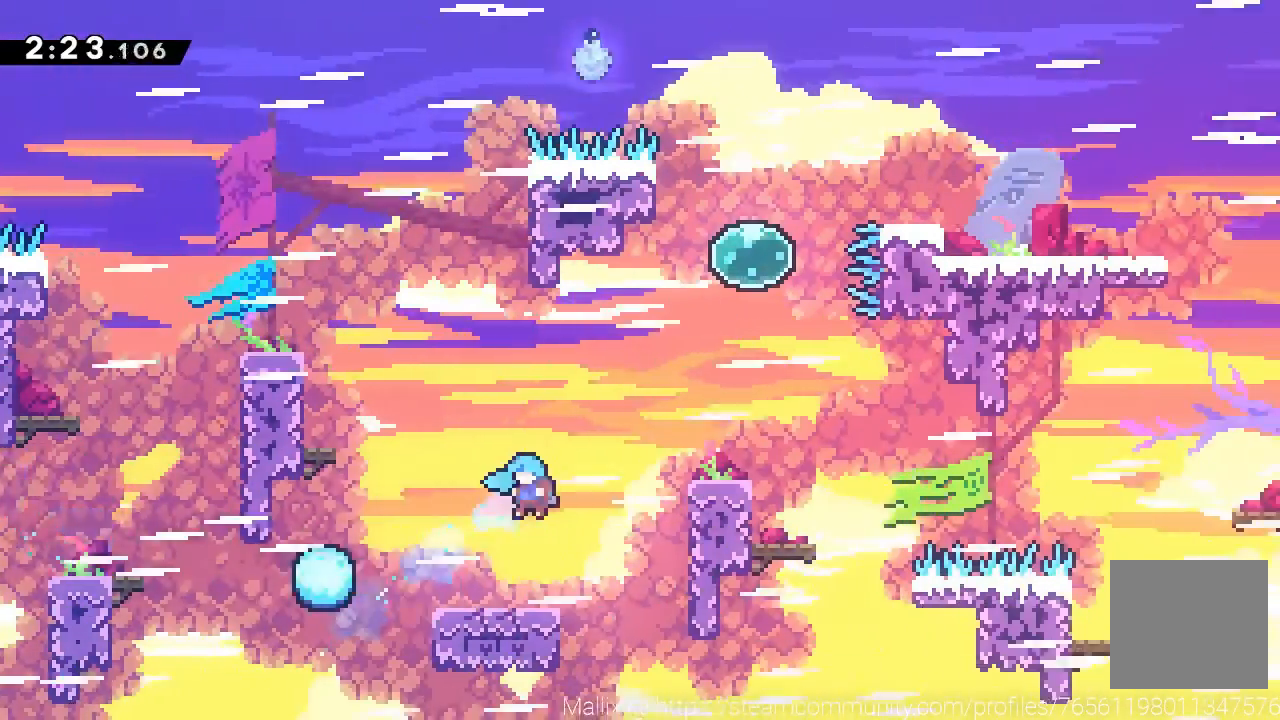
{"buttons": ["A"], "left_stick": "right", "events": [[134, "left_stick", "right"], [200, "A", "down"], [400, "X", "down"], [501, "X", "up"]]}
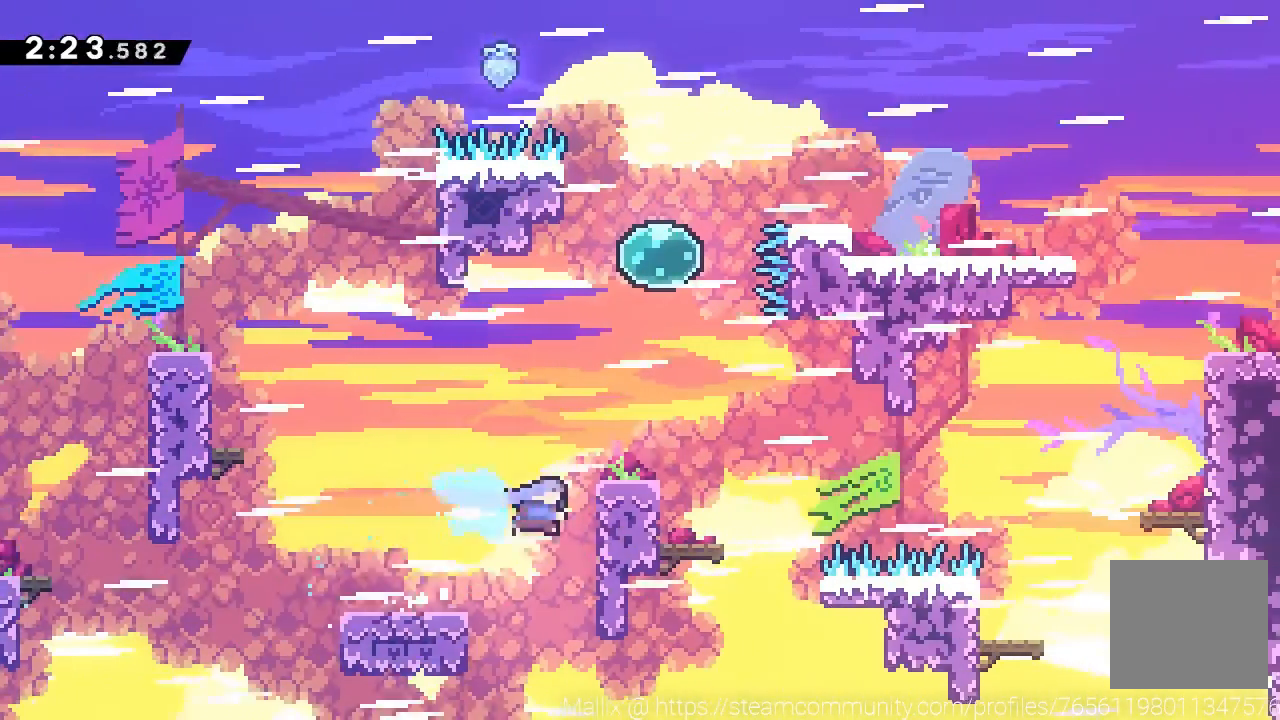
{"buttons": [], "left_stick": "right", "events": [[33, "A", "up"], [33, "R2", "down"], [100, "A", "down"], [266, "A", "up"], [300, "R2", "up"]]}
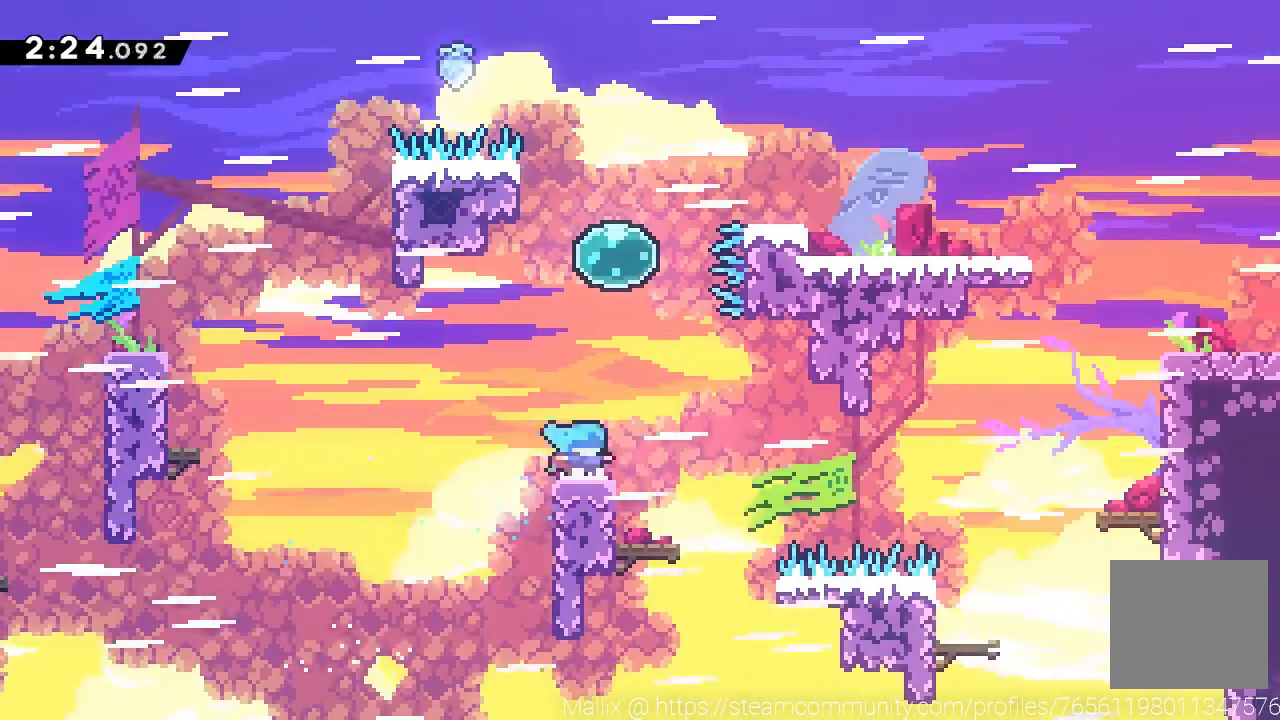
{"buttons": [], "left_stick": "right", "events": [[33, "X", "down"], [33, "left_stick", "up"], [167, "X", "up"], [267, "X", "down"], [434, "X", "up"], [467, "left_stick", "right"]]}
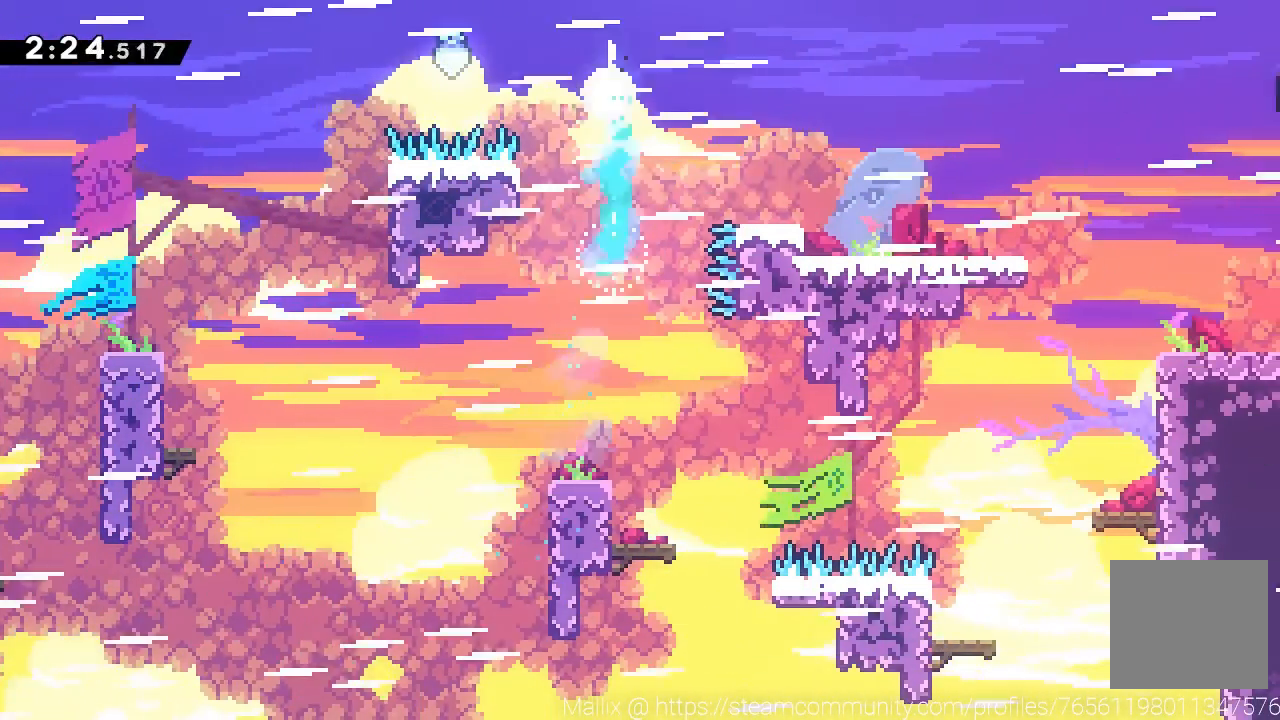
{"buttons": [], "left_stick": "center", "events": [[33, "X", "down"], [233, "X", "up"], [433, "left_stick", "center"]]}
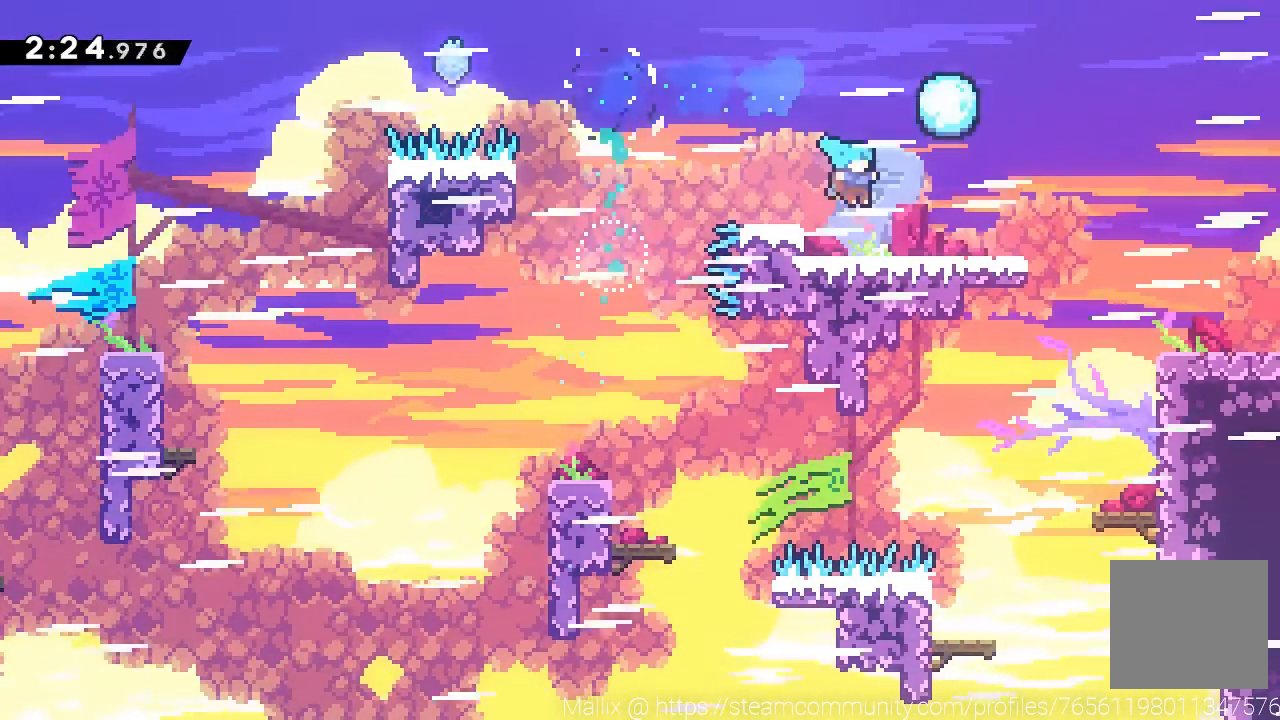
{"buttons": ["A", "L3"], "left_stick": "down-right", "events": [[67, "left_stick", "down-right"], [200, "L3", "down"], [300, "X", "down"], [367, "X", "up"], [467, "A", "down"]]}
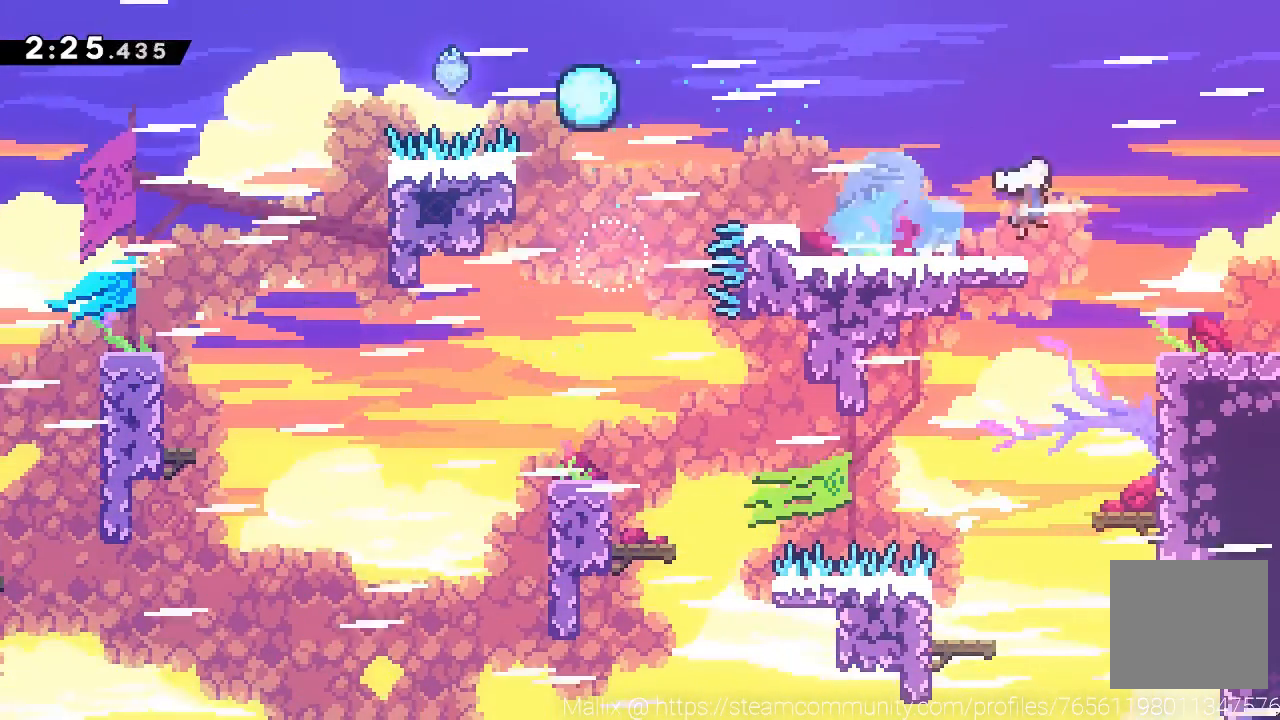
{"buttons": ["L3"], "left_stick": "down-right", "events": [[66, "A", "up"], [100, "X", "down"], [433, "X", "up"]]}
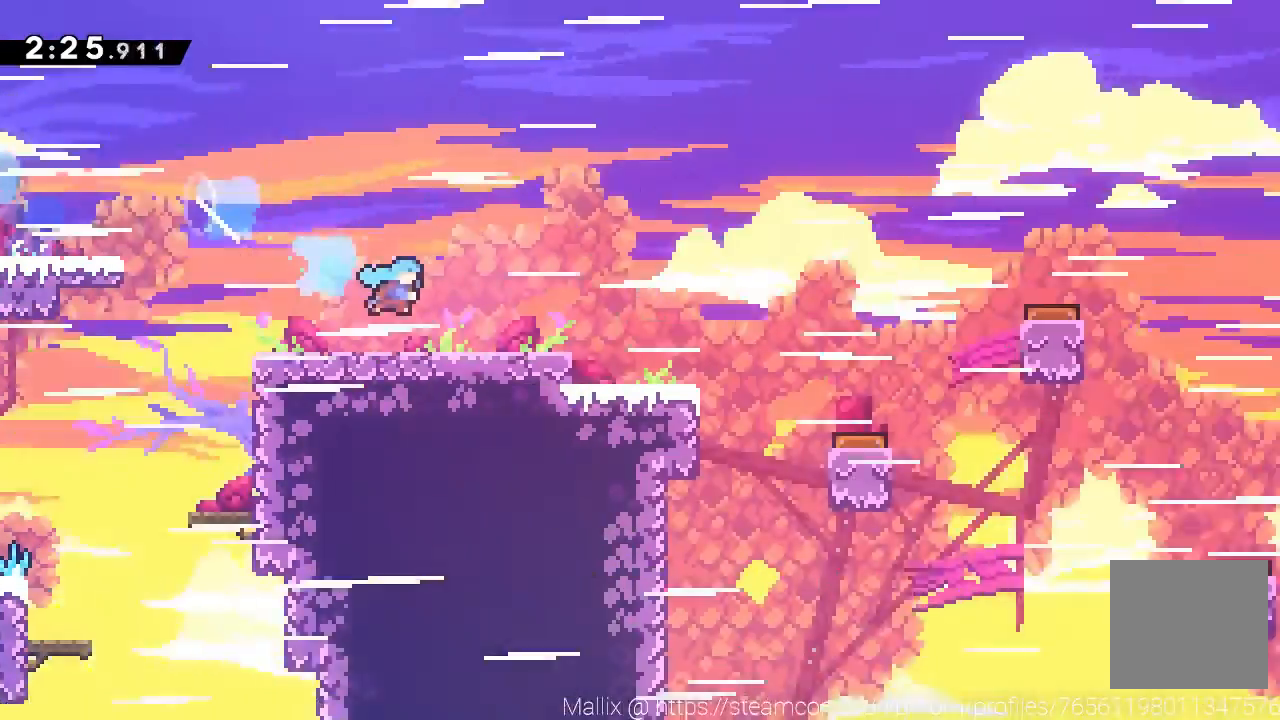
{"buttons": ["A", "L3"], "left_stick": "down-right", "events": [[467, "A", "down"]]}